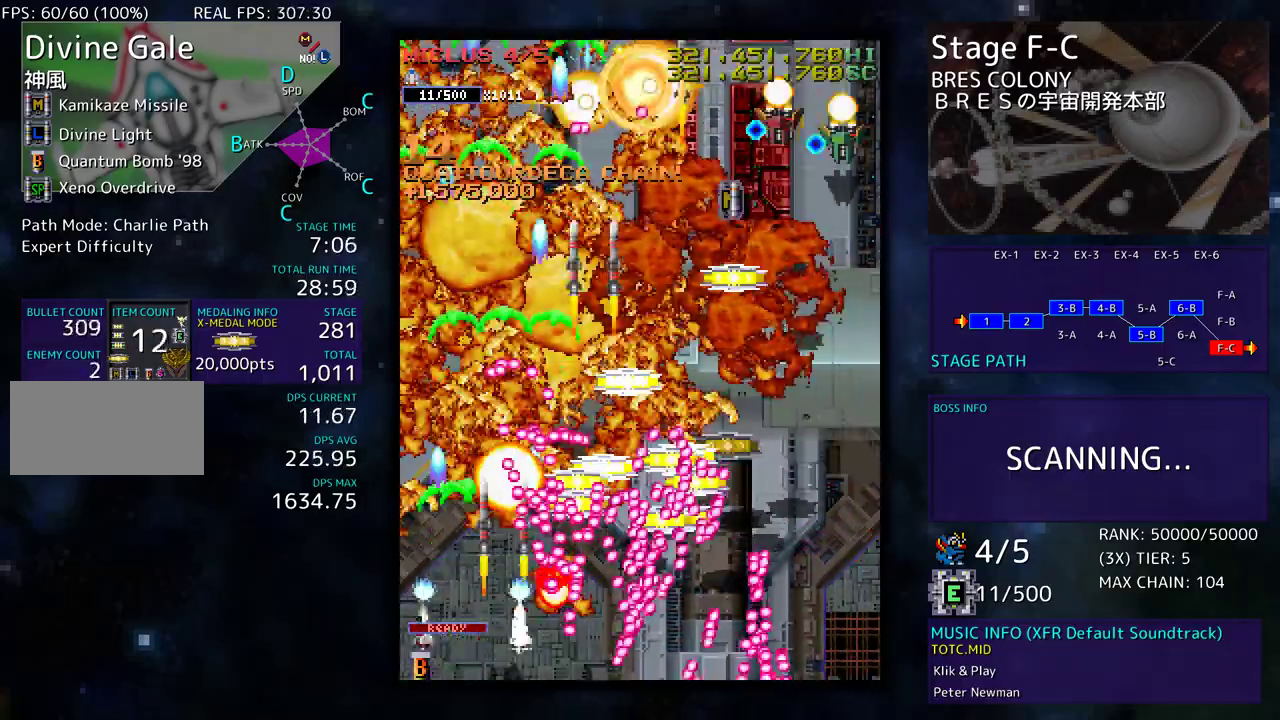
Gameplay with a controller (arcade stick); each line is a JSON object with the inputs held at the frame after it. "events" lists button and stick changes between this image and that frame as [ms after this image, input, new state], when the widget could be followed in between. Not read: L3 R3 other_buttons.
{"buttons": ["DPAD_DOWN", "DPAD_RIGHT"], "events": [[33, "DPAD_RIGHT", "down"], [50, "DPAD_DOWN", "up"], [83, "DPAD_RIGHT", "up"], [83, "DPAD_UP", "down"], [183, "DPAD_LEFT", "down"], [200, "DPAD_LEFT", "up"], [250, "DPAD_RIGHT", "down"], [400, "DPAD_UP", "up"], [450, "DPAD_DOWN", "down"]]}
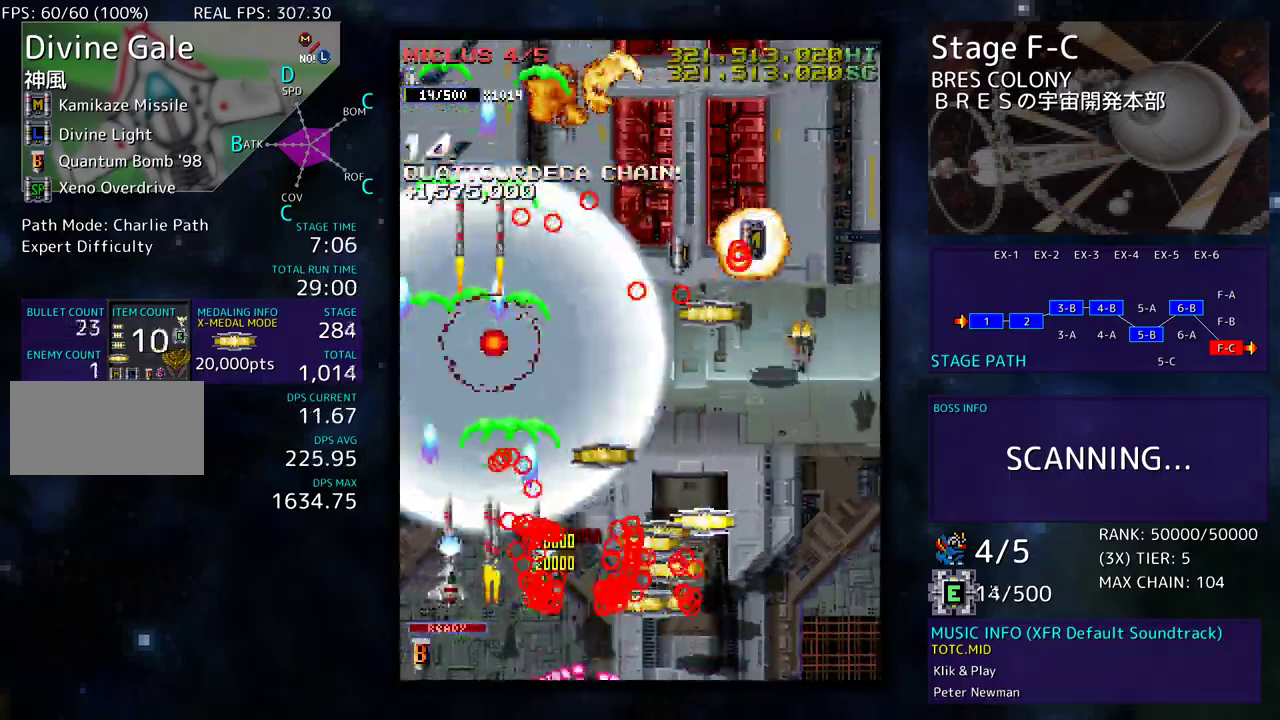
{"buttons": ["DPAD_DOWN", "DPAD_RIGHT"], "events": [[117, "DPAD_DOWN", "up"], [250, "DPAD_DOWN", "down"]]}
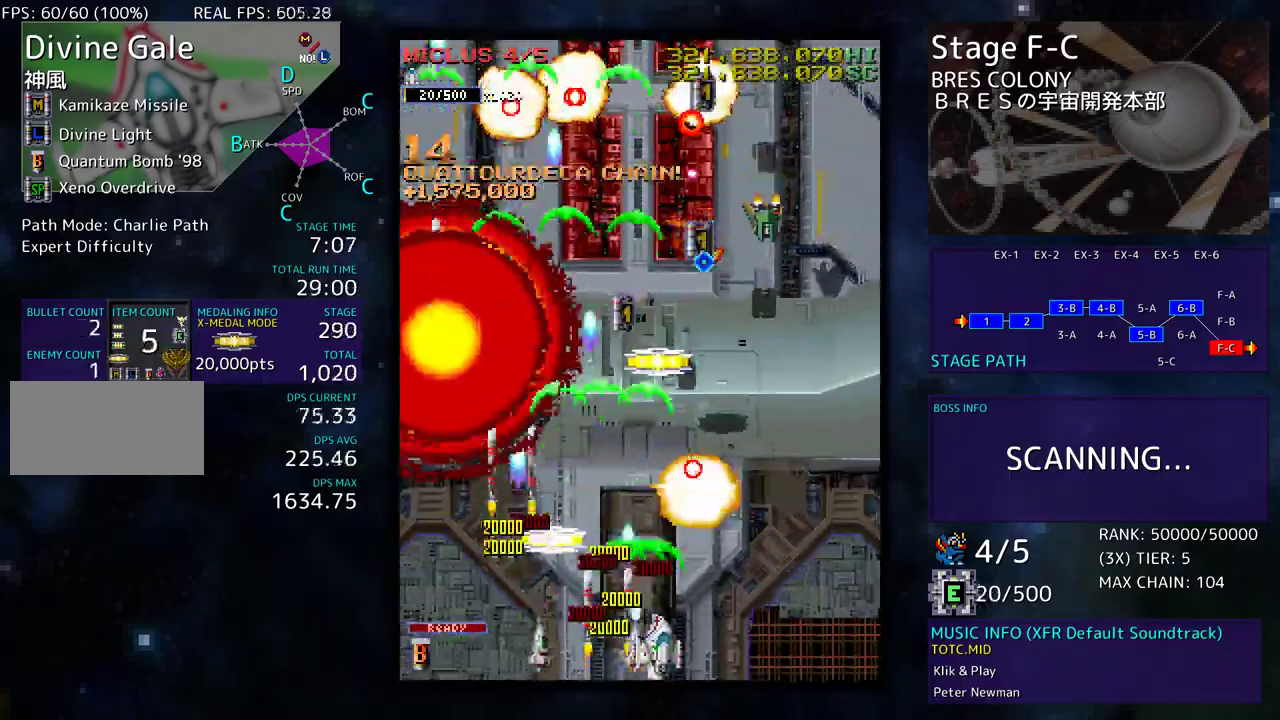
{"buttons": ["DPAD_RIGHT"], "events": [[17, "DPAD_DOWN", "up"], [50, "DPAD_RIGHT", "up"], [50, "DPAD_UP", "down"], [83, "DPAD_LEFT", "down"], [217, "DPAD_UP", "up"], [317, "DPAD_DOWN", "down"], [317, "DPAD_LEFT", "up"], [317, "DPAD_RIGHT", "down"], [500, "DPAD_DOWN", "up"]]}
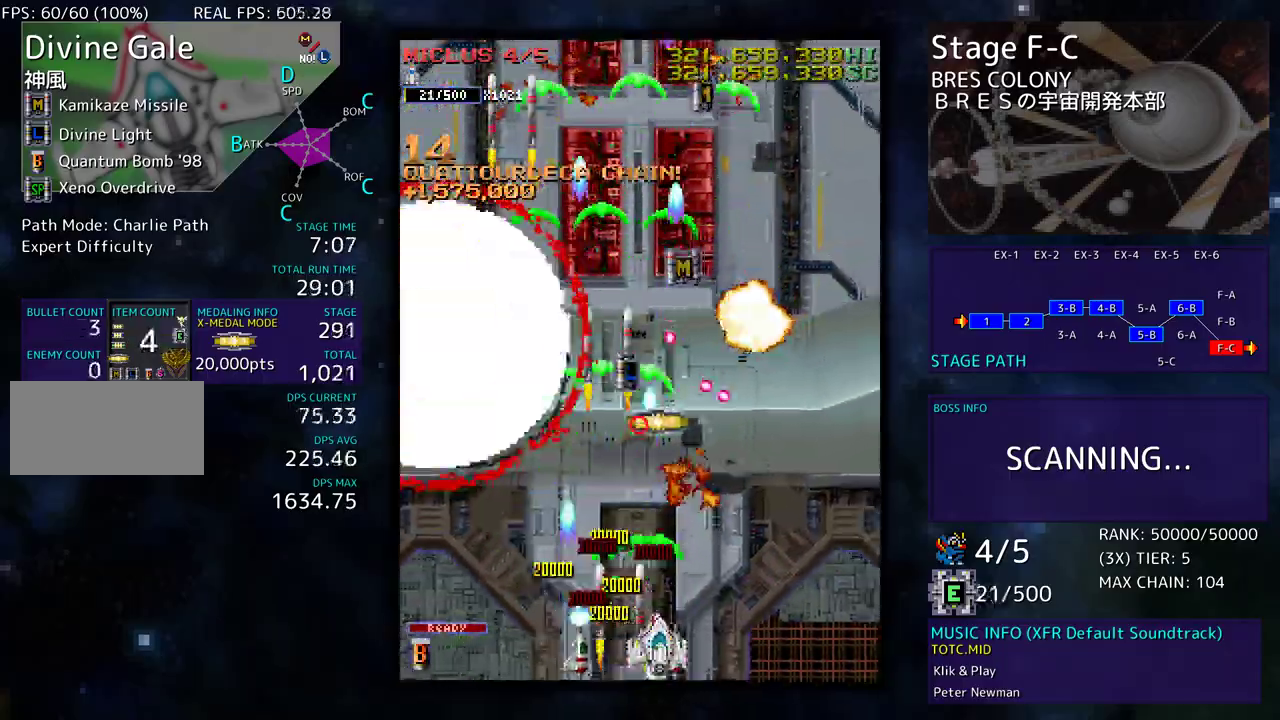
{"buttons": ["DPAD_UP", "DPAD_LEFT"], "events": [[33, "DPAD_UP", "down"], [133, "DPAD_UP", "up"], [233, "DPAD_UP", "down"], [333, "DPAD_RIGHT", "up"], [383, "DPAD_LEFT", "down"]]}
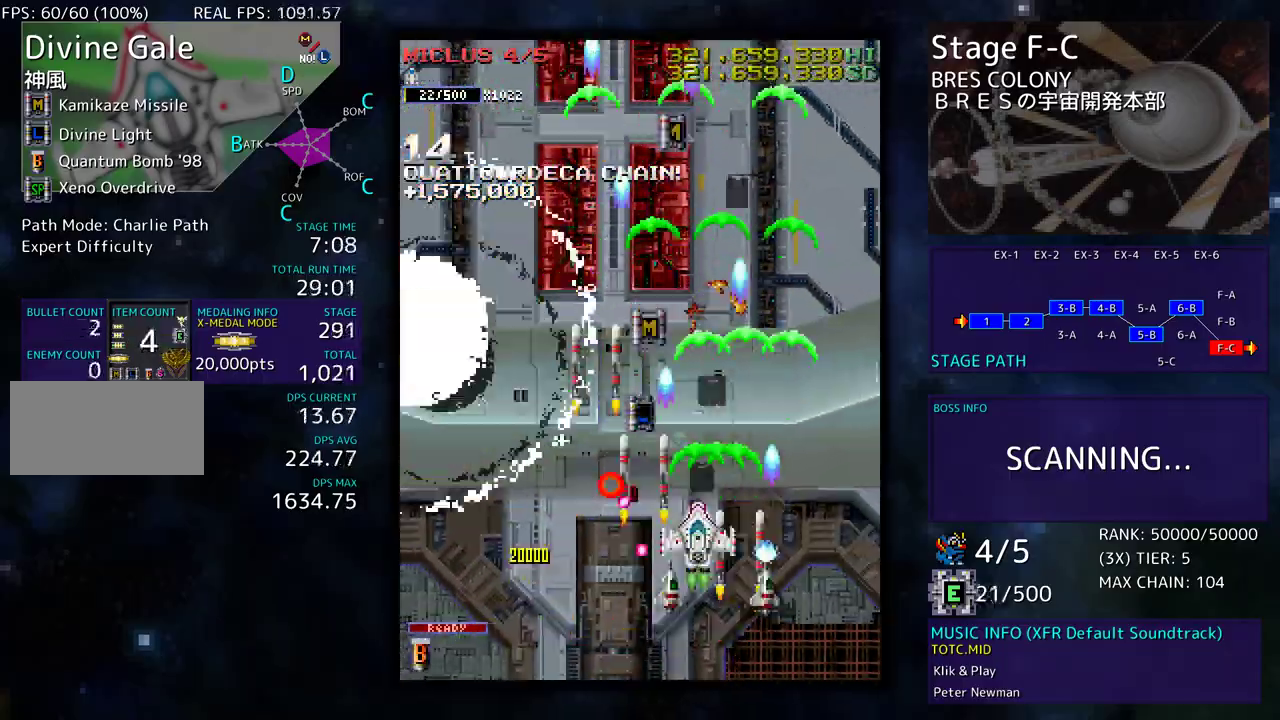
{"buttons": ["DPAD_DOWN", "DPAD_RIGHT"], "events": [[183, "DPAD_LEFT", "up"], [233, "DPAD_RIGHT", "down"], [267, "DPAD_UP", "up"], [283, "DPAD_DOWN", "down"]]}
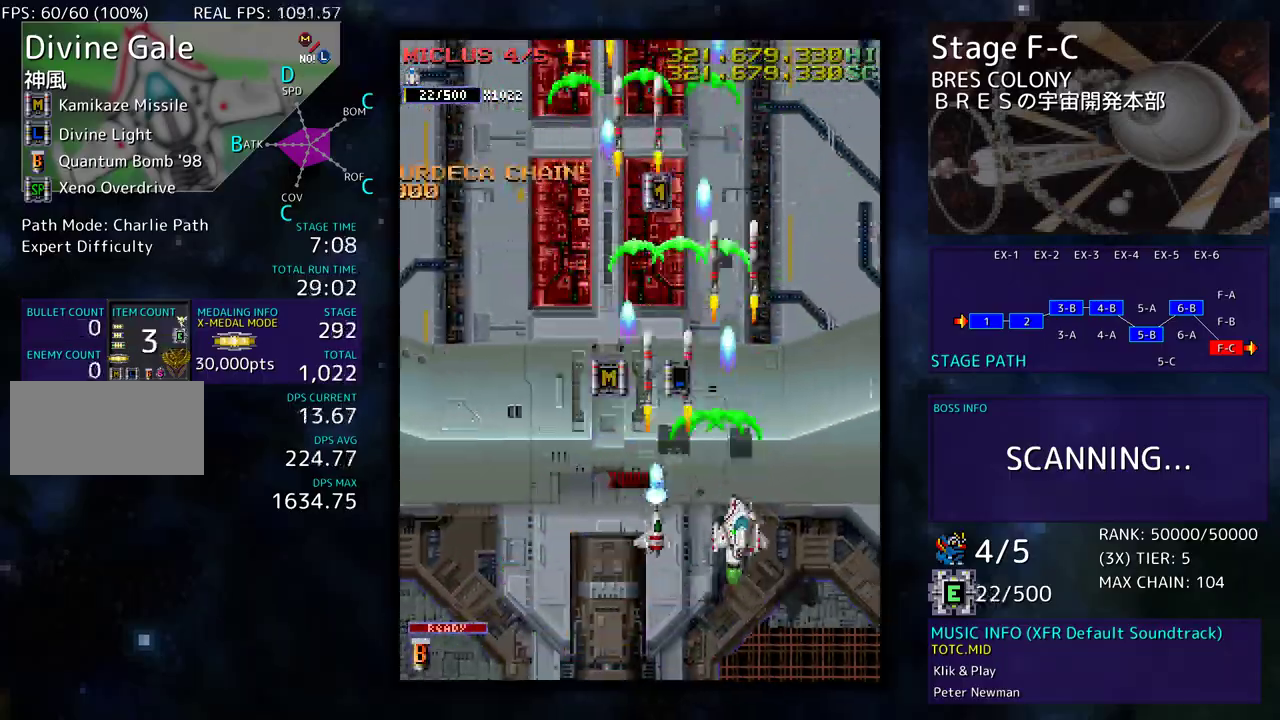
{"buttons": [], "events": [[17, "DPAD_DOWN", "up"], [33, "DPAD_UP", "down"], [67, "DPAD_RIGHT", "up"], [350, "DPAD_RIGHT", "down"], [367, "DPAD_UP", "up"], [383, "DPAD_DOWN", "down"], [417, "DPAD_RIGHT", "up"], [433, "DPAD_DOWN", "up"]]}
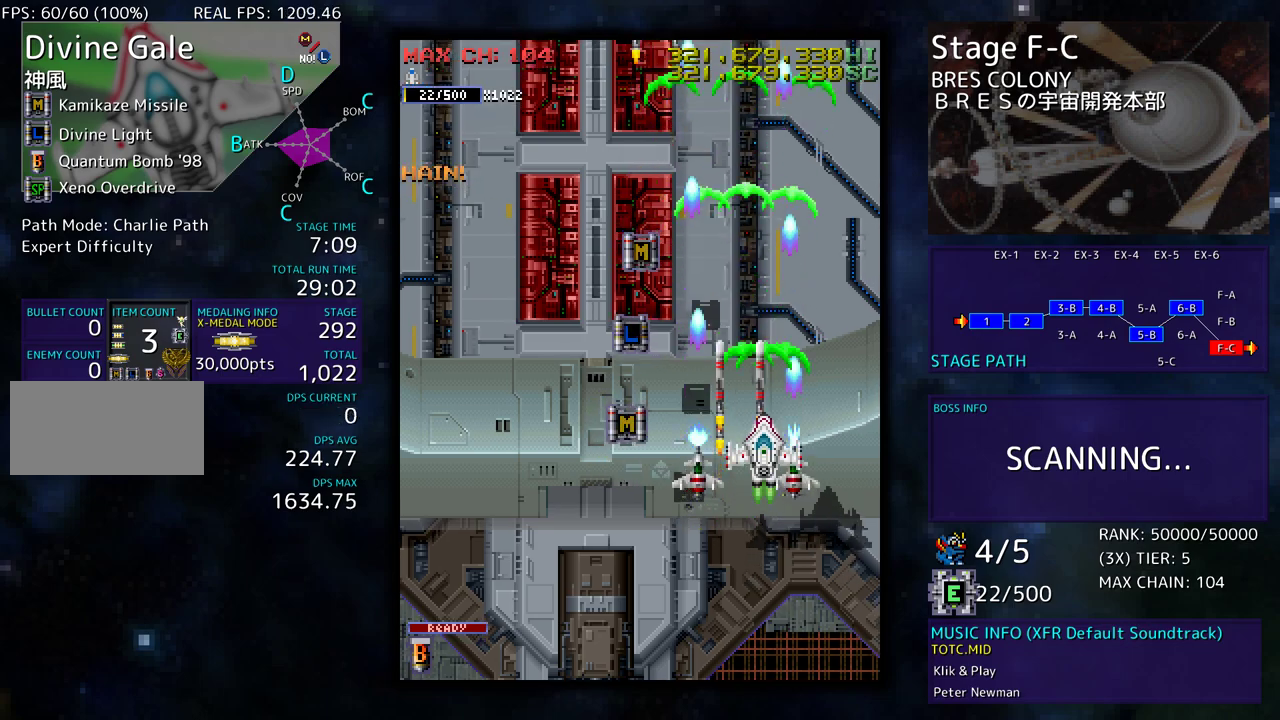
{"buttons": ["DPAD_DOWN", "DPAD_RIGHT"], "events": [[217, "DPAD_LEFT", "down"], [467, "DPAD_DOWN", "down"], [483, "DPAD_LEFT", "up"], [500, "DPAD_RIGHT", "down"]]}
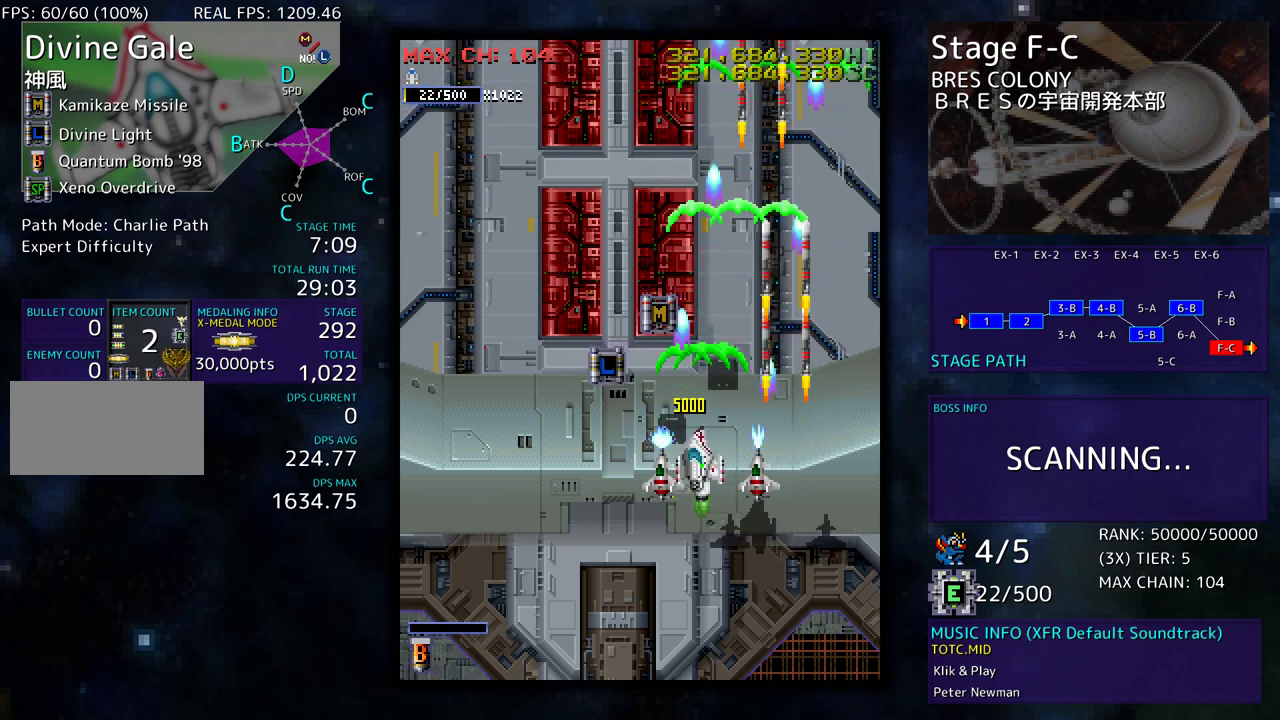
{"buttons": ["DPAD_LEFT"], "events": [[50, "DPAD_DOWN", "up"], [100, "DPAD_RIGHT", "up"], [417, "DPAD_LEFT", "down"], [433, "DPAD_UP", "down"], [500, "DPAD_UP", "up"]]}
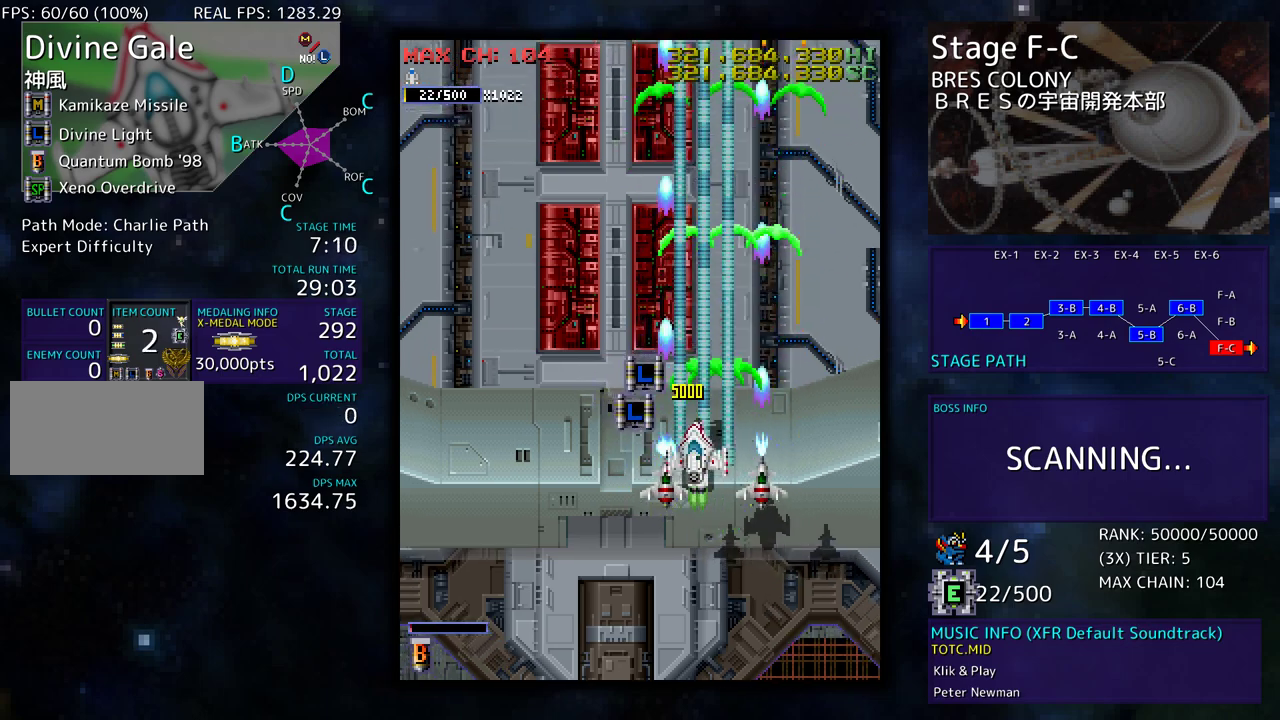
{"buttons": ["DPAD_UP", "DPAD_LEFT"], "events": [[50, "DPAD_DOWN", "down"], [83, "DPAD_LEFT", "up"], [133, "DPAD_RIGHT", "down"], [317, "DPAD_DOWN", "up"], [333, "DPAD_RIGHT", "up"], [333, "DPAD_UP", "down"], [350, "DPAD_LEFT", "down"]]}
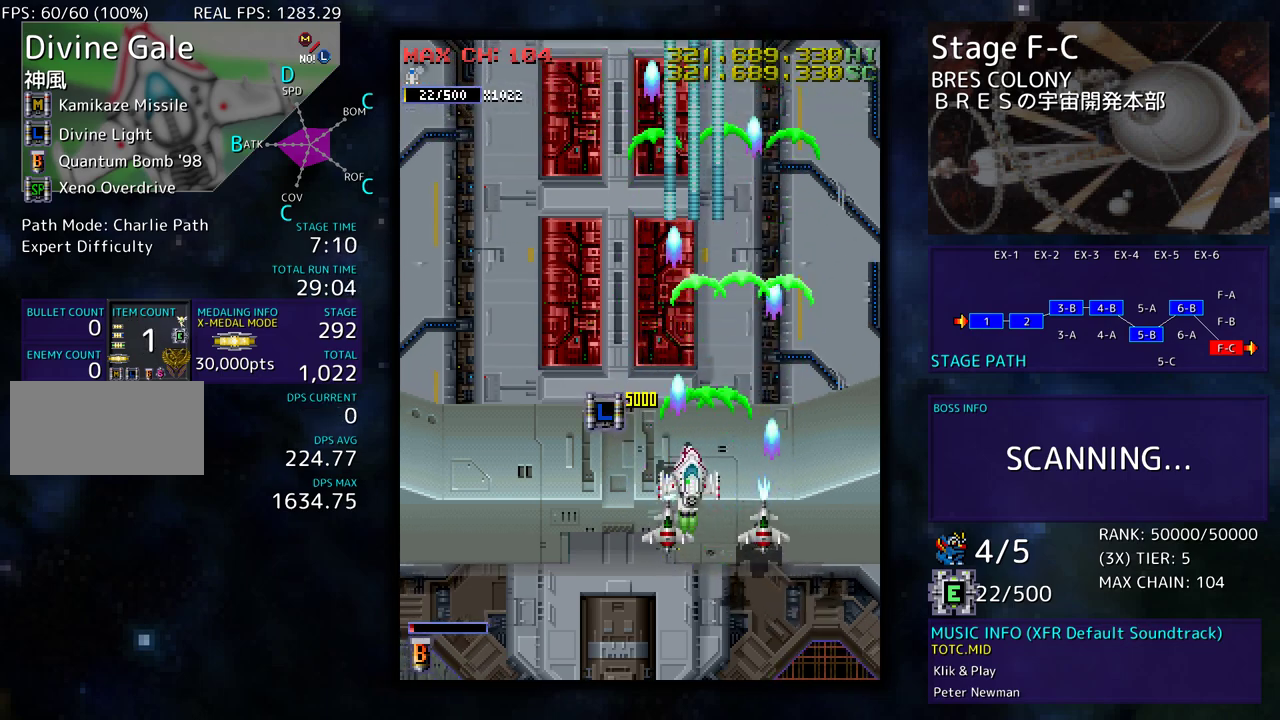
{"buttons": ["DPAD_DOWN", "DPAD_LEFT"], "events": [[17, "DPAD_LEFT", "up"], [17, "DPAD_UP", "up"], [83, "DPAD_LEFT", "down"], [100, "DPAD_UP", "down"], [433, "DPAD_UP", "up"], [483, "DPAD_DOWN", "down"]]}
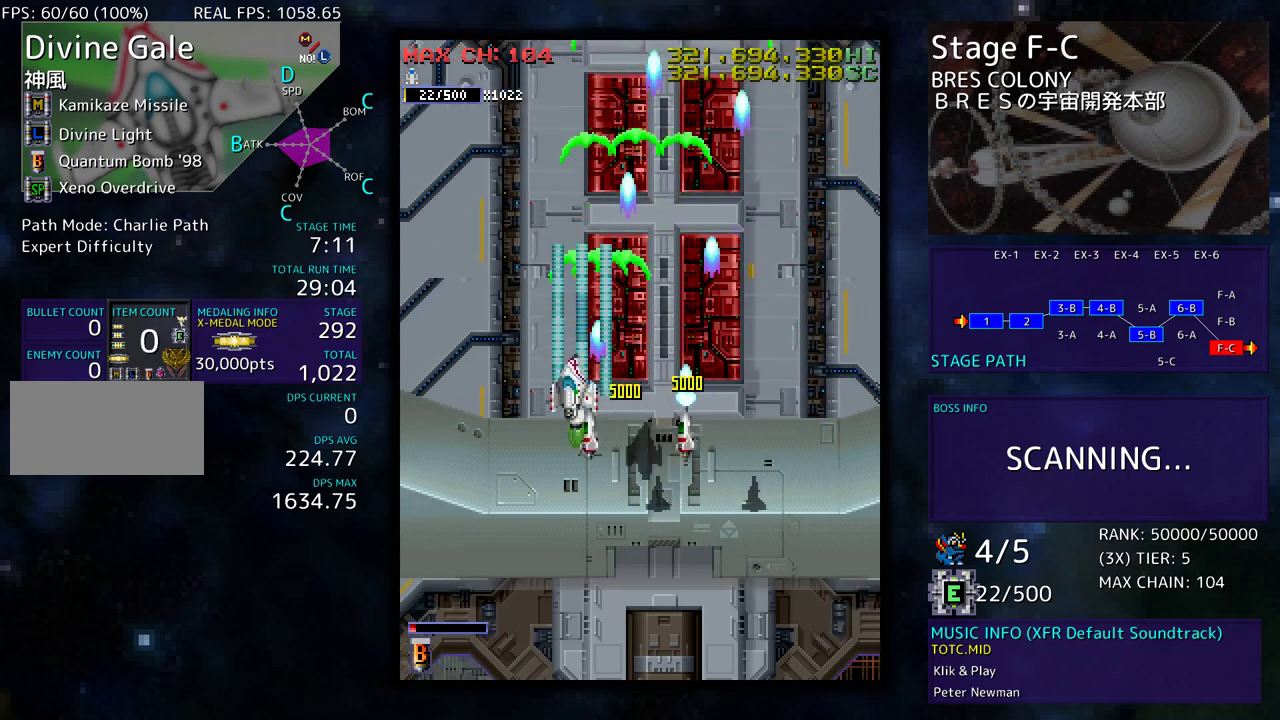
{"buttons": ["DPAD_DOWN"], "events": [[167, "DPAD_LEFT", "up"]]}
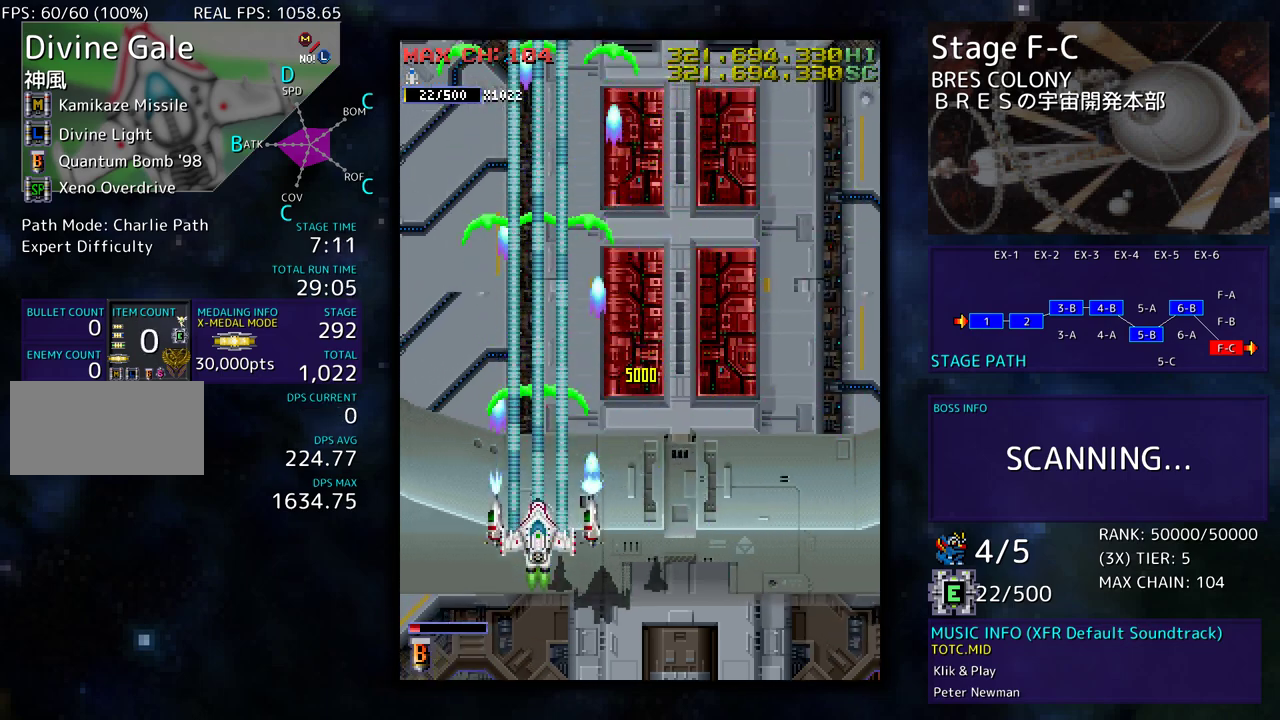
{"buttons": [], "events": [[167, "DPAD_DOWN", "up"]]}
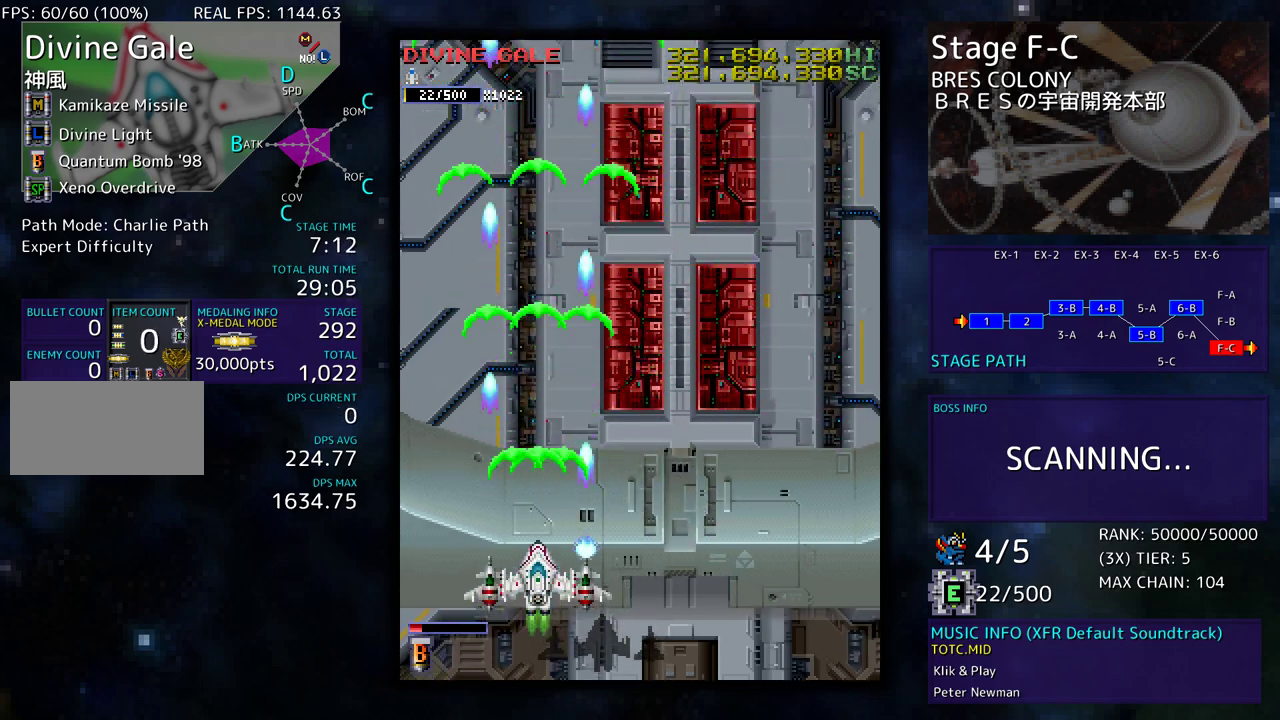
{"buttons": ["DPAD_UP"], "events": [[17, "DPAD_RIGHT", "down"], [300, "DPAD_UP", "down"], [350, "DPAD_RIGHT", "up"]]}
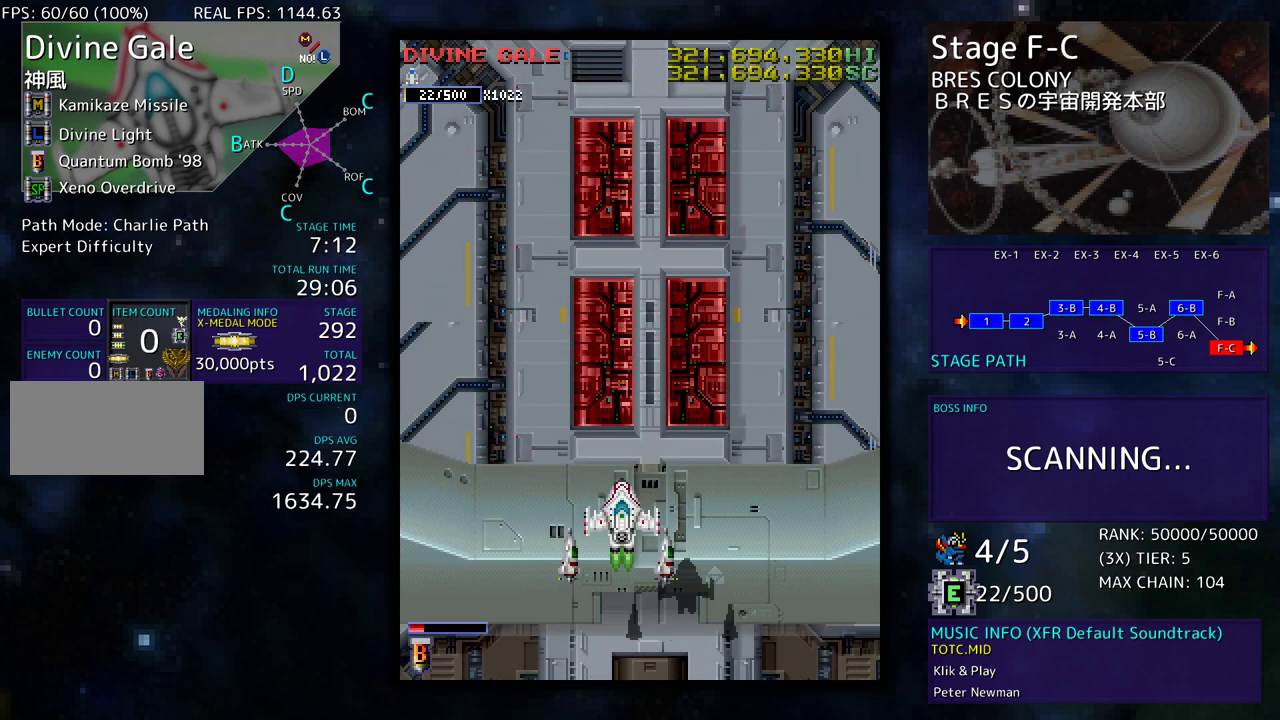
{"buttons": [], "events": [[367, "DPAD_UP", "up"]]}
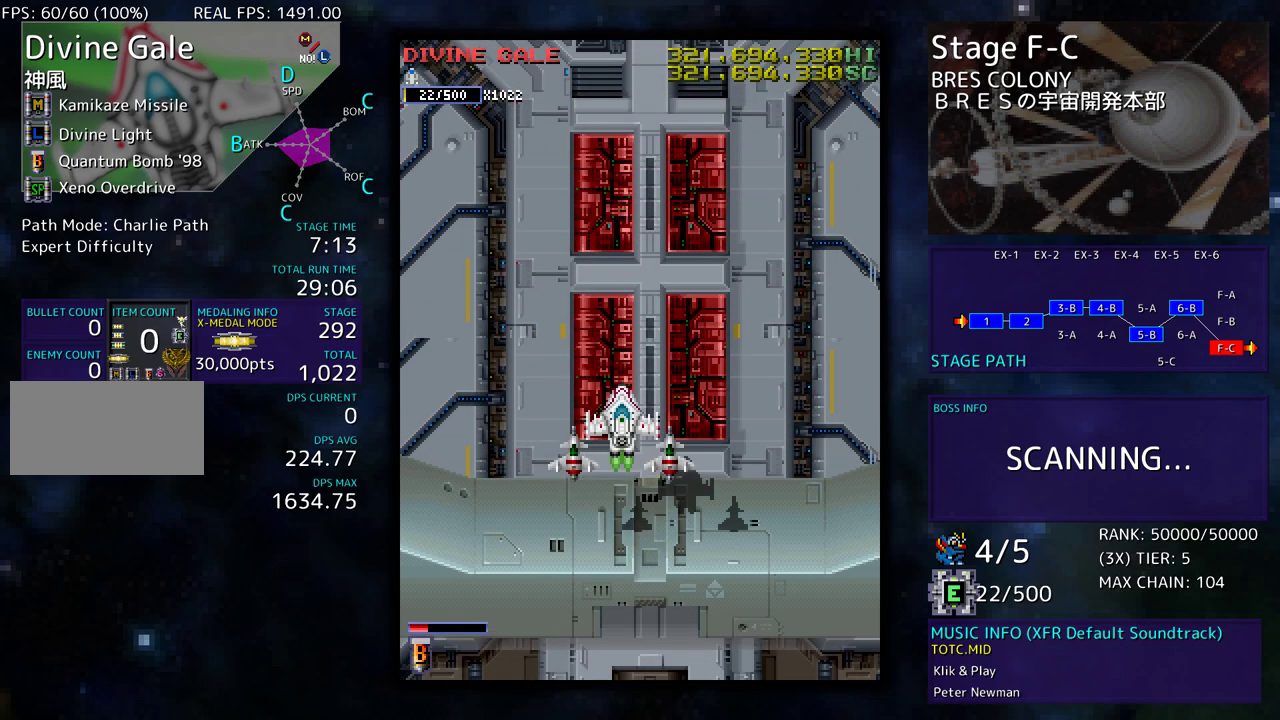
{"buttons": [], "events": []}
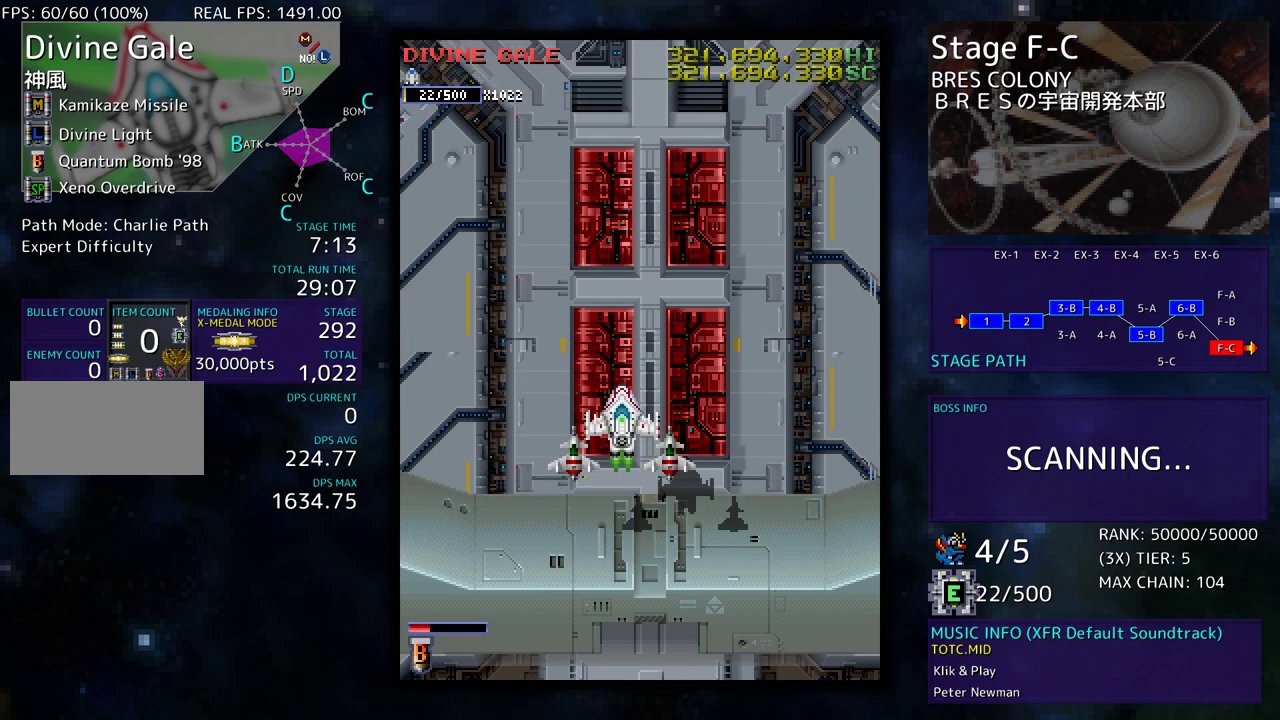
{"buttons": [], "events": []}
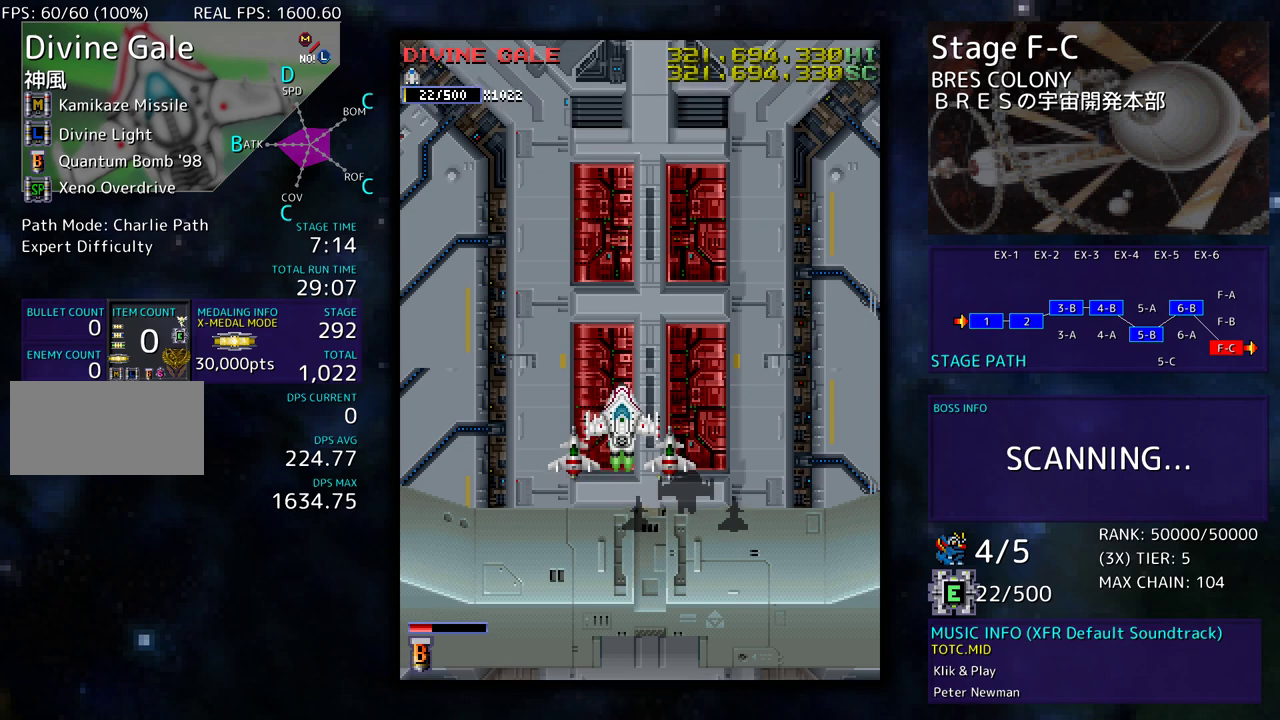
{"buttons": [], "events": []}
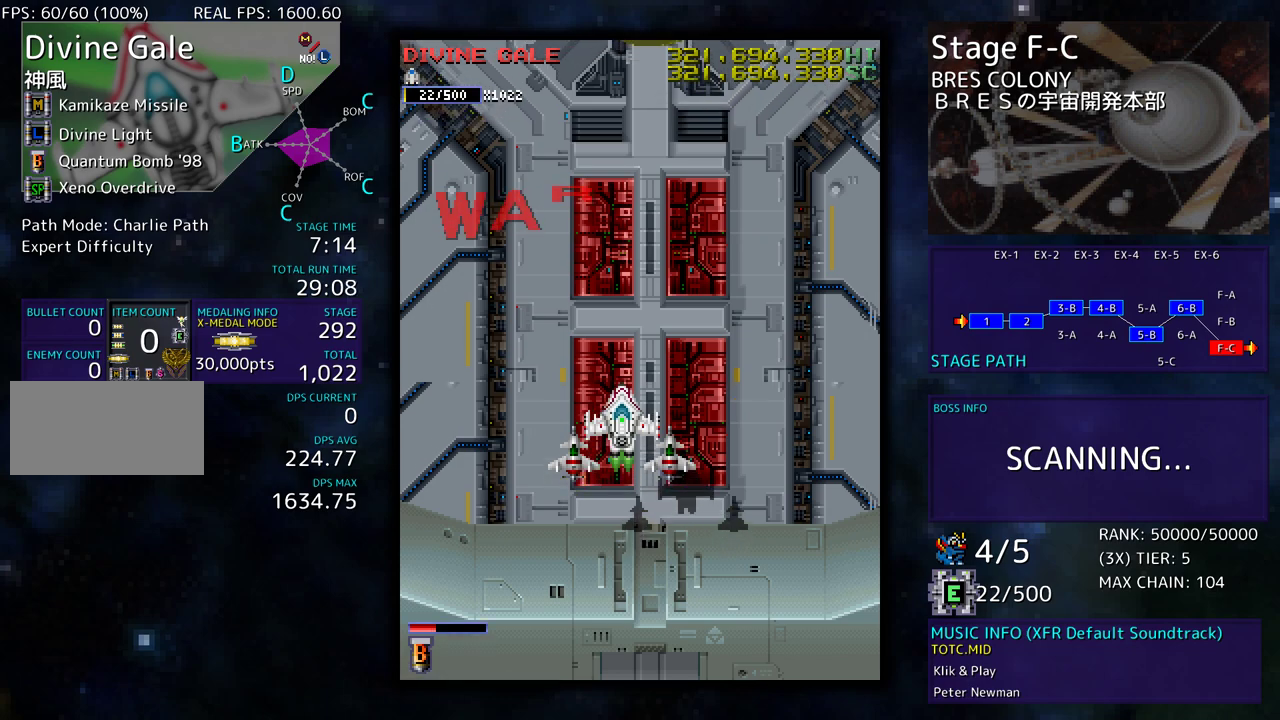
{"buttons": [], "events": []}
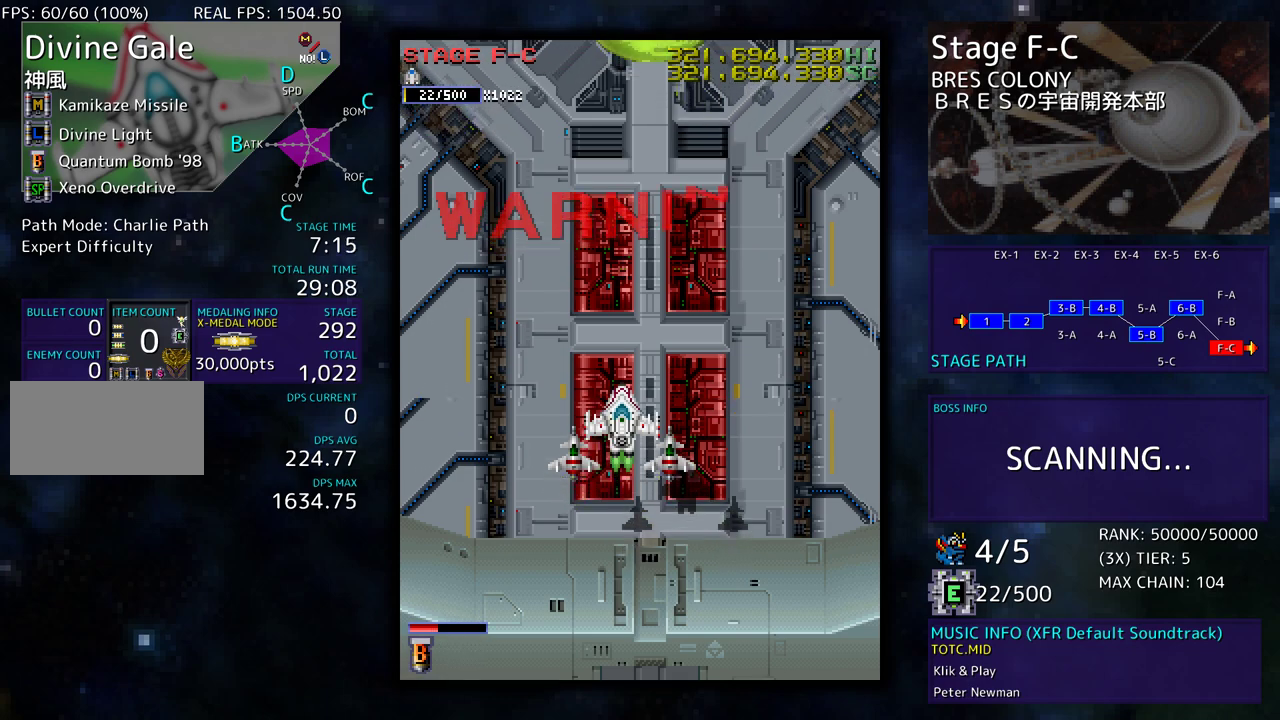
{"buttons": [], "events": []}
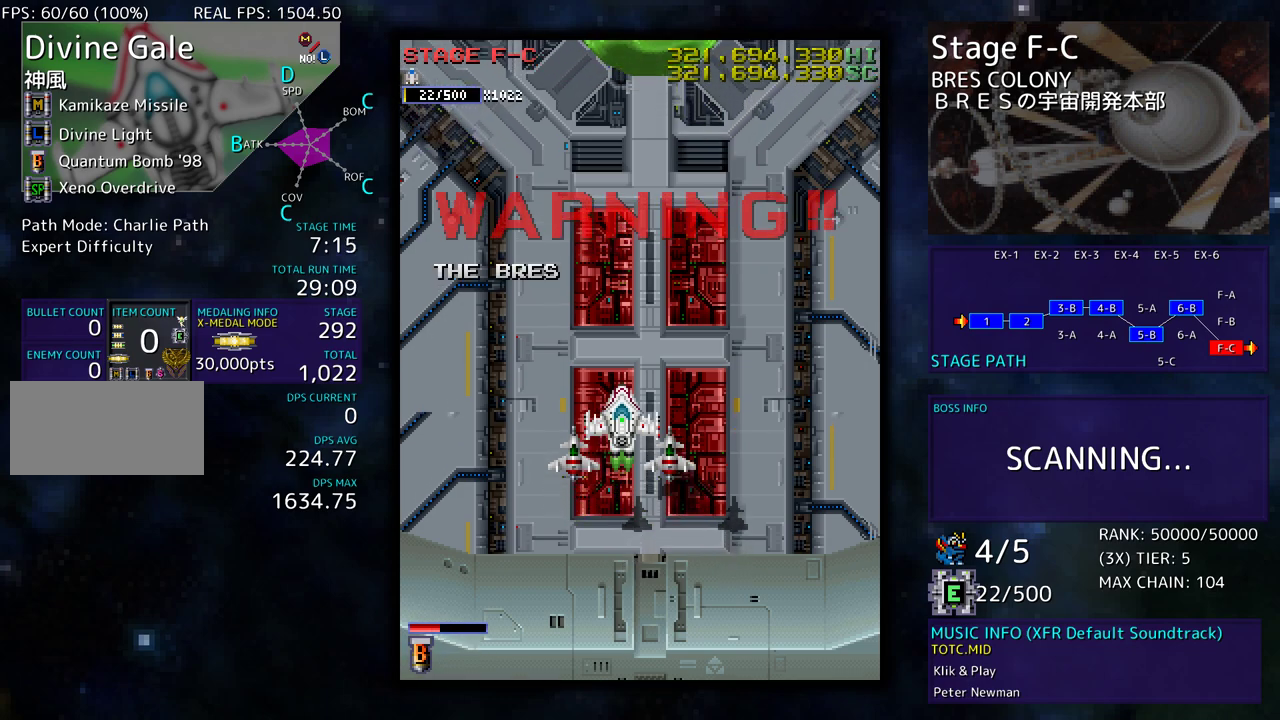
{"buttons": ["DPAD_RIGHT"], "events": [[267, "DPAD_RIGHT", "down"]]}
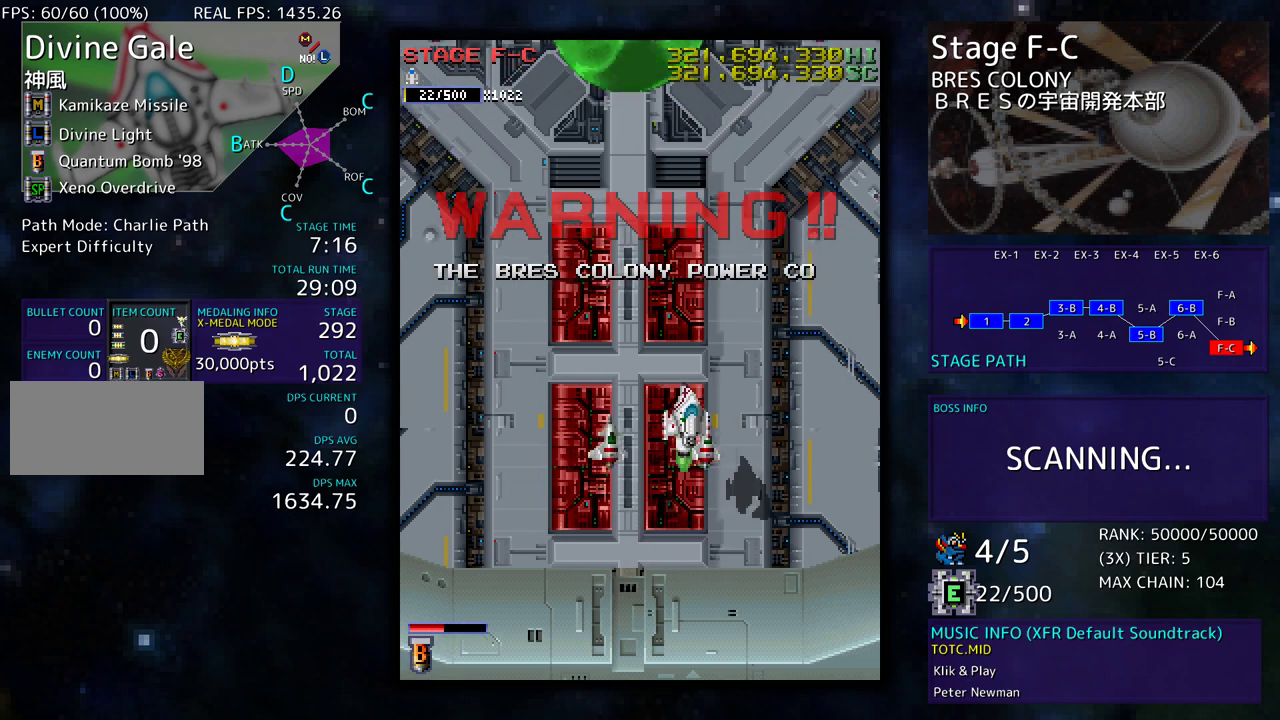
{"buttons": ["DPAD_DOWN", "DPAD_LEFT"], "events": [[283, "DPAD_DOWN", "down"], [367, "DPAD_RIGHT", "up"], [500, "DPAD_LEFT", "down"]]}
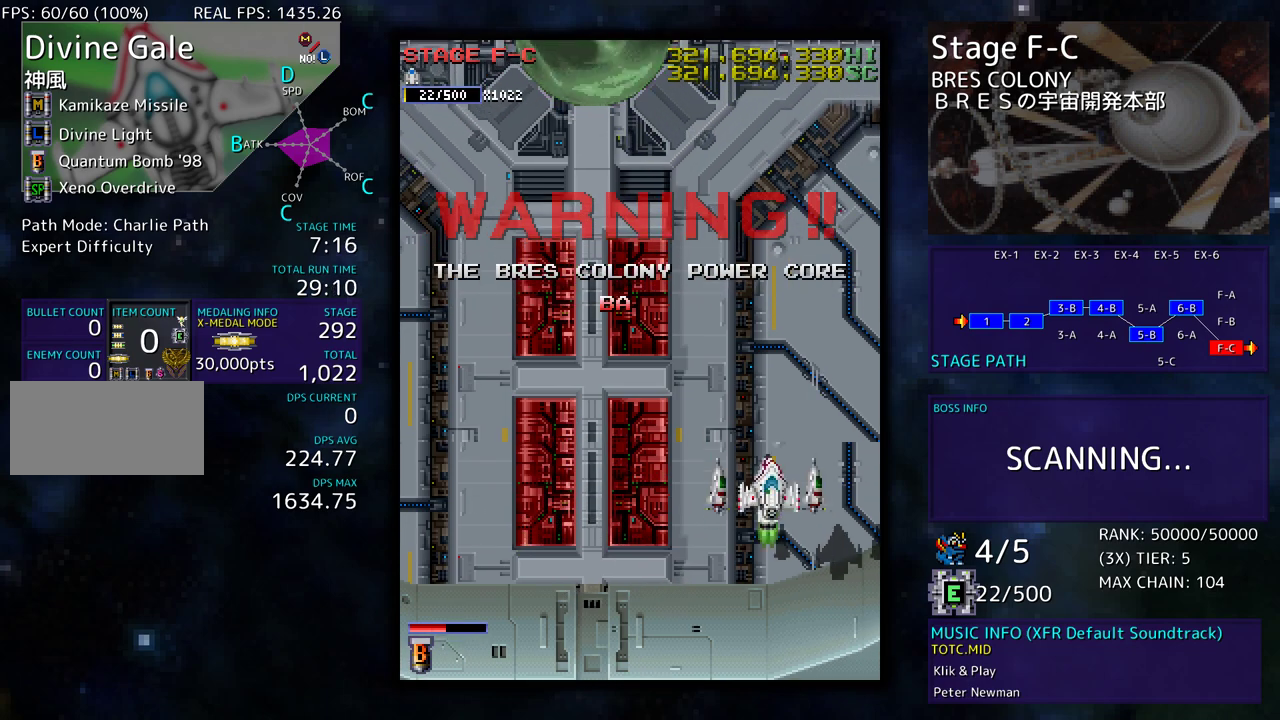
{"buttons": [], "events": [[50, "DPAD_DOWN", "up"], [483, "DPAD_LEFT", "up"]]}
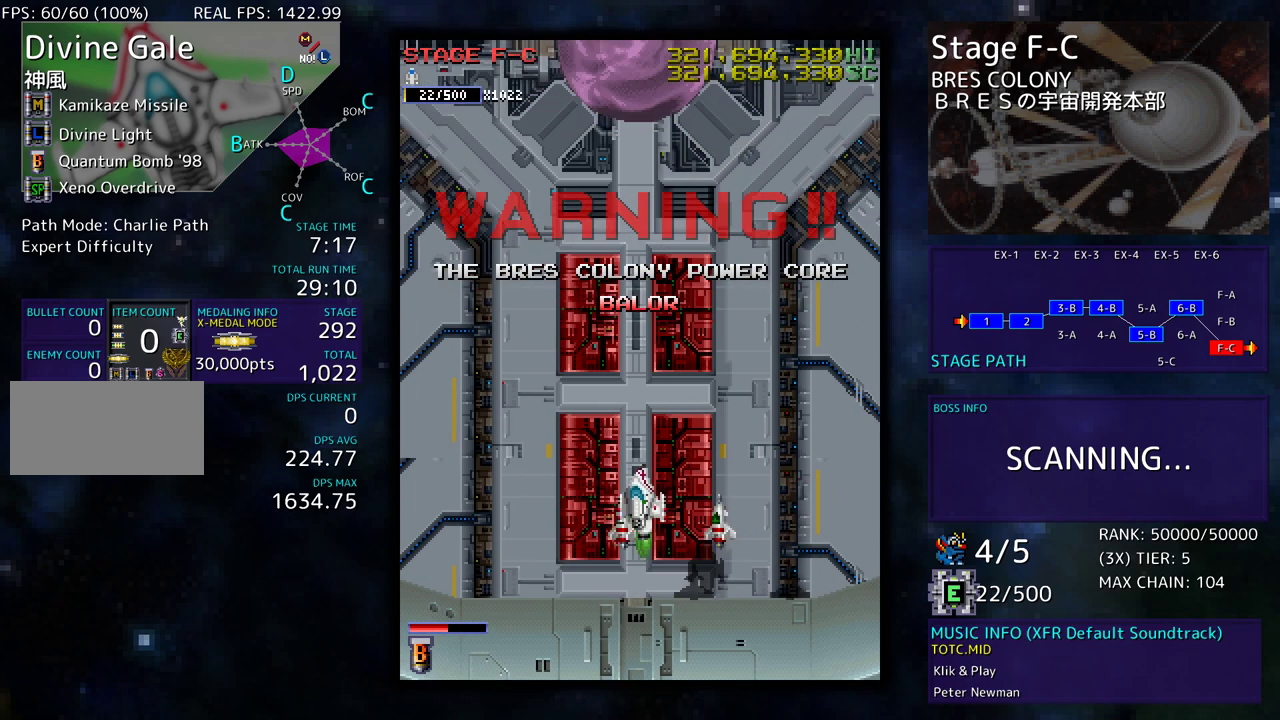
{"buttons": [], "events": []}
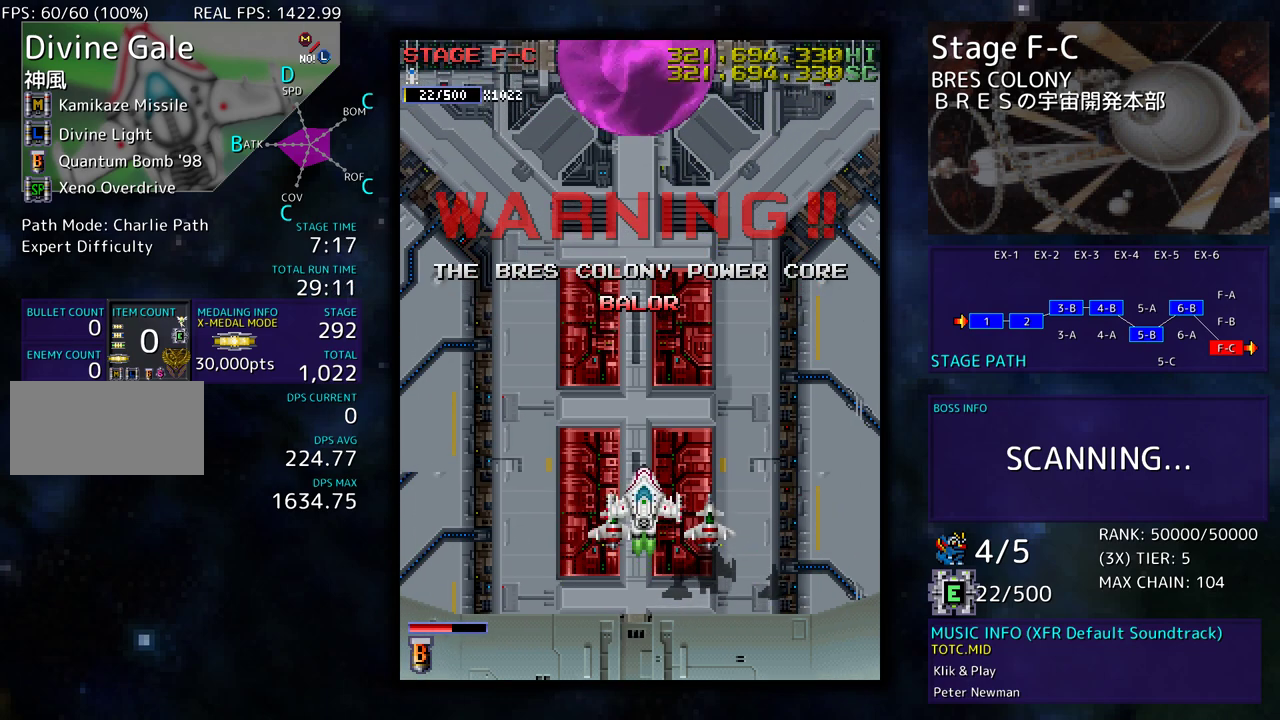
{"buttons": [], "events": []}
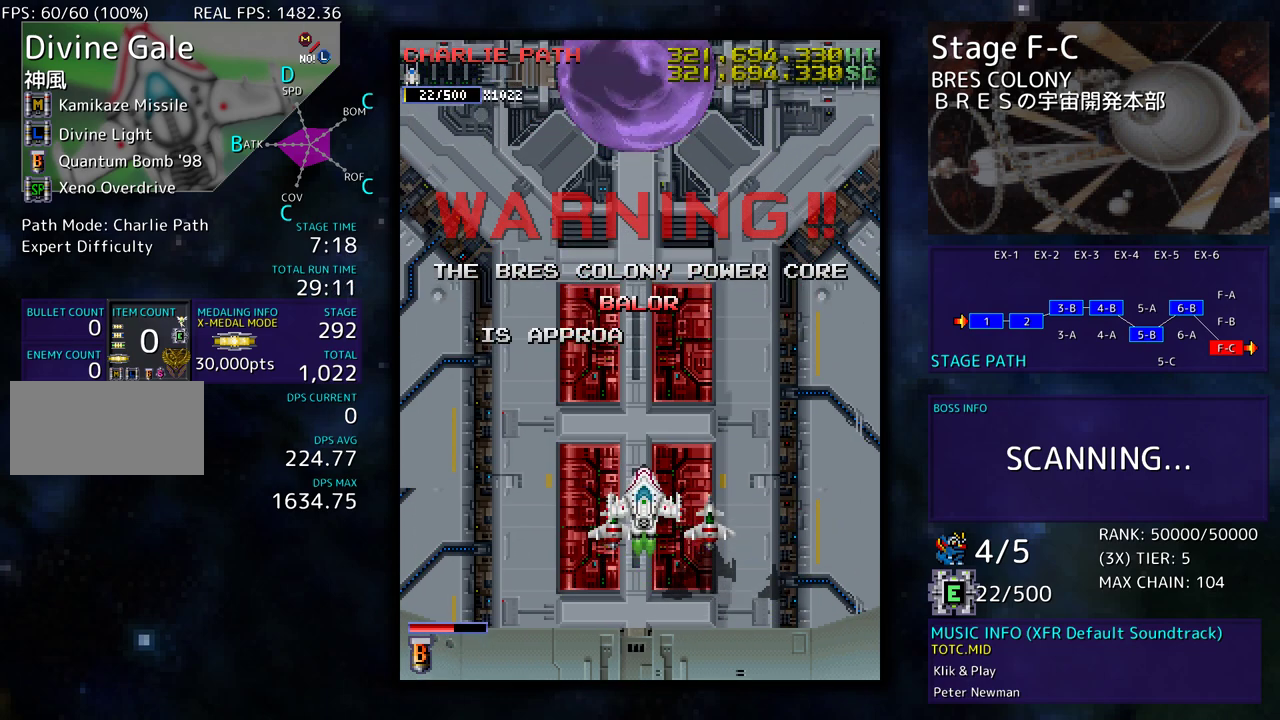
{"buttons": [], "events": []}
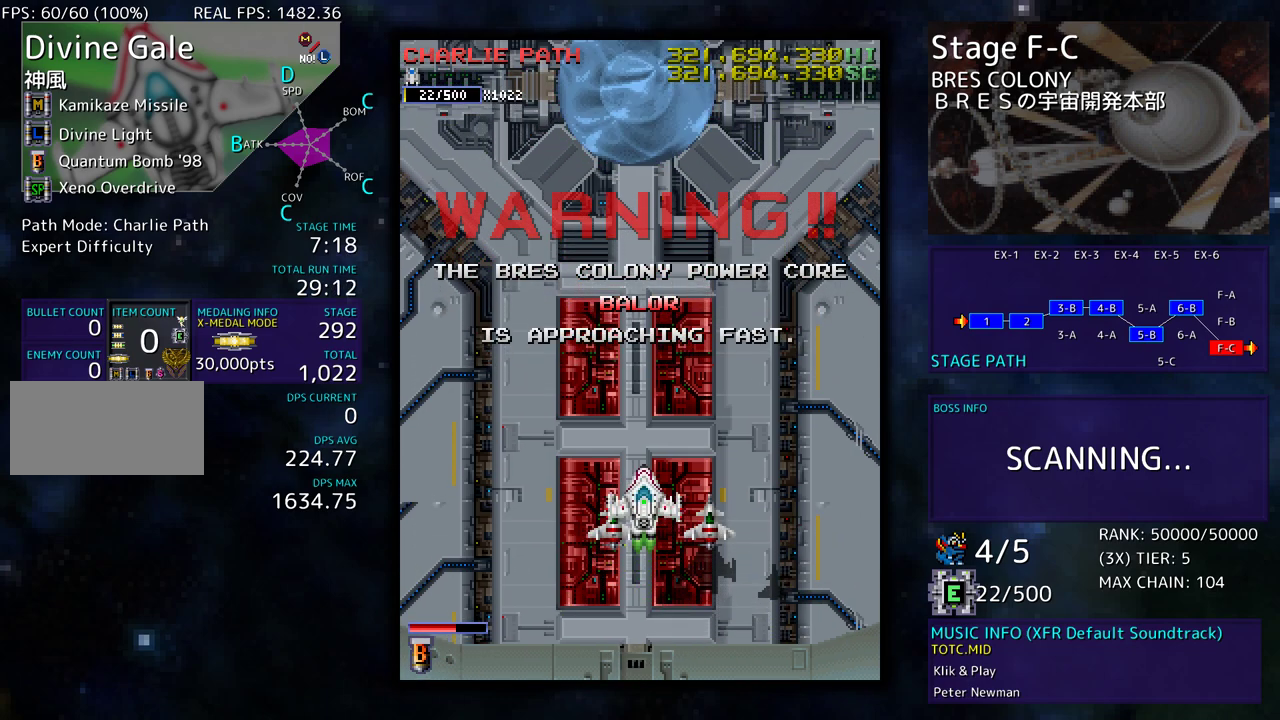
{"buttons": [], "events": []}